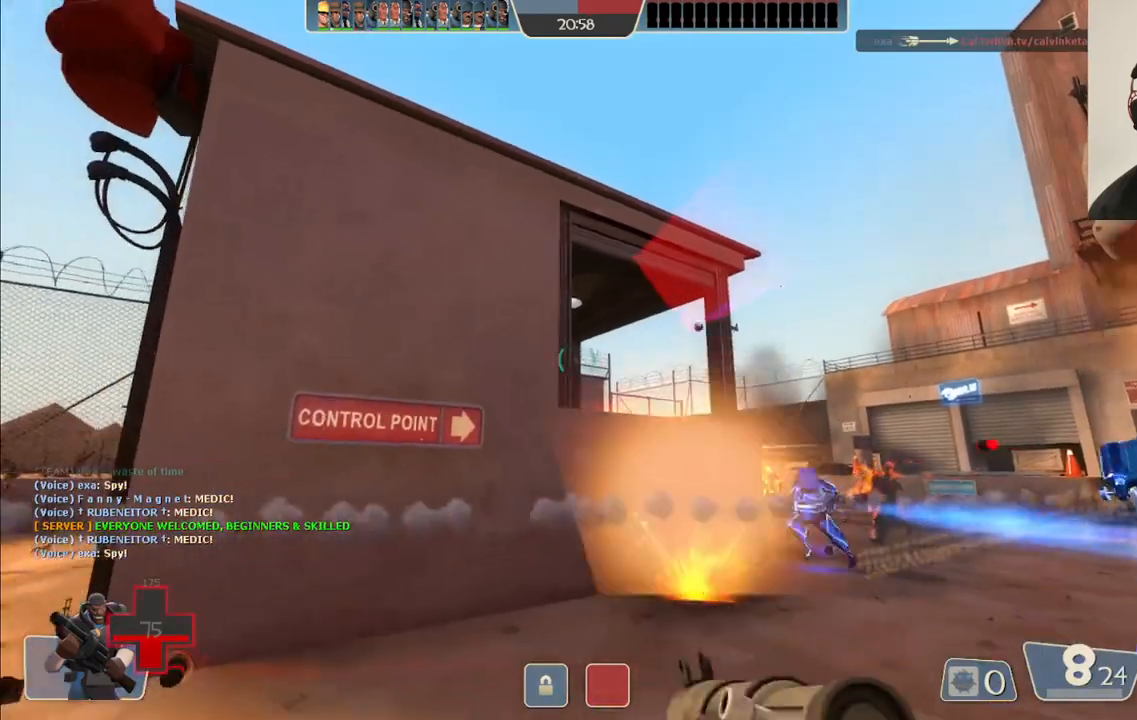
Gameplay with a controller (PlayStation layout); each line is a JSON object with the inputs held at the frame after it (dt_ms = milliseconds from this image to that frame). "events" lists button and stick changes between this image and that frame as [ms after this image, input, new state], when the widget could be followed in between.
{"dt_ms": 500, "buttons": ["R2"], "left_stick": "down-left", "right_stick": "center", "events": [[33, "R2", "down"], [117, "left_stick", "up"], [133, "R2", "up"], [217, "R2", "down"], [267, "R2", "up"], [350, "R2", "down"], [417, "R2", "up"], [417, "left_stick", "down-left"], [483, "R2", "down"]]}
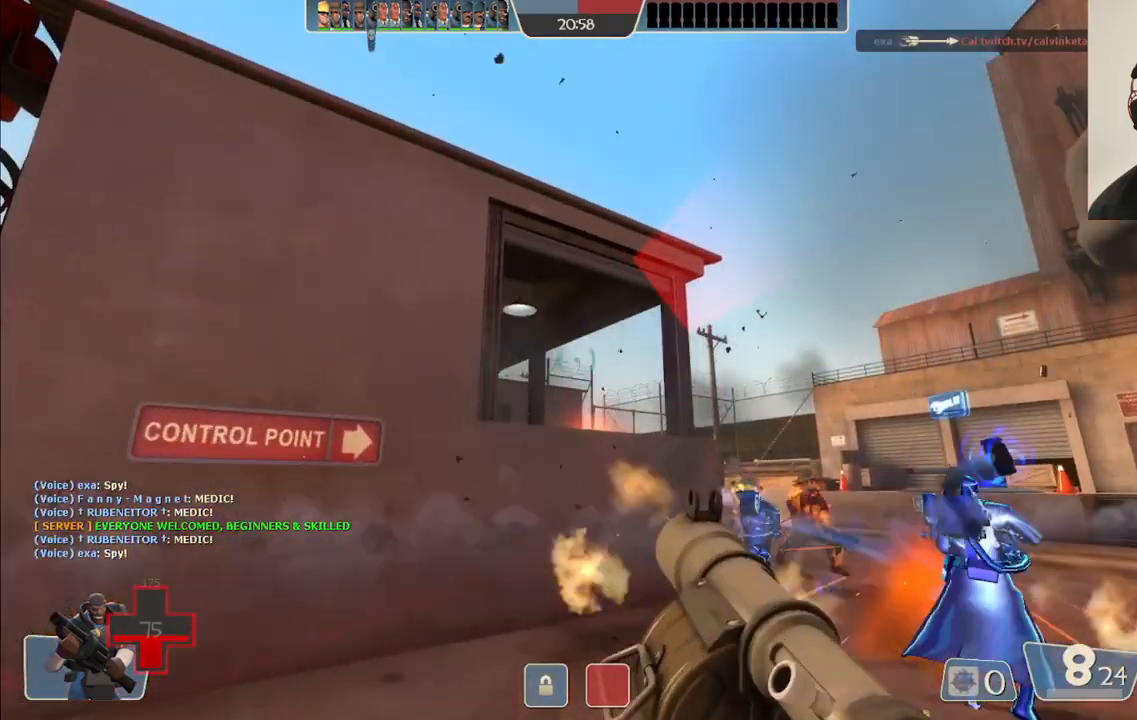
{"dt_ms": 500, "buttons": [], "left_stick": "down-right", "right_stick": "center", "events": [[50, "R2", "up"], [100, "left_stick", "up"], [117, "R2", "down"], [200, "R2", "up"], [250, "R2", "down"], [333, "R2", "up"], [367, "left_stick", "down-right"], [400, "R2", "down"], [483, "R2", "up"]]}
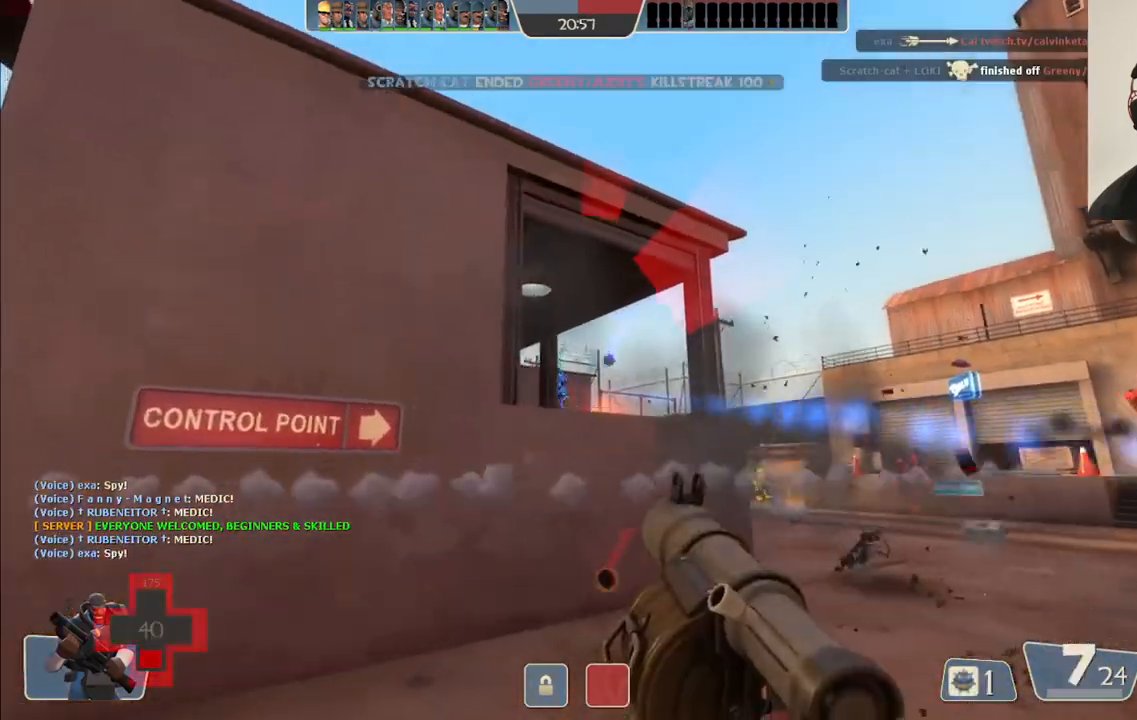
{"dt_ms": 500, "buttons": ["L2", "R2"], "left_stick": "up-right", "right_stick": "center", "events": [[17, "R2", "down"], [50, "left_stick", "down-left"], [117, "R2", "up"], [150, "L2", "down"], [167, "R2", "down"], [167, "left_stick", "up"], [267, "R2", "up"], [300, "L2", "up"], [300, "left_stick", "up-right"], [317, "R2", "down"], [400, "L2", "down"], [417, "L1", "down"], [483, "L1", "up"]]}
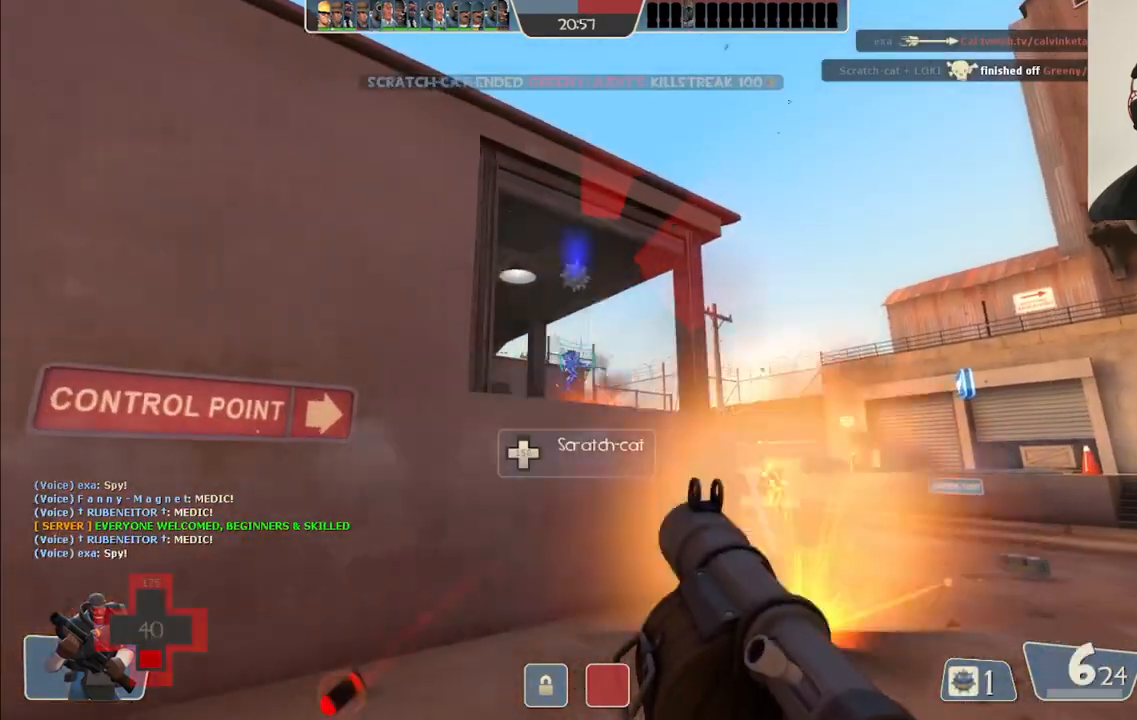
{"dt_ms": 500, "buttons": [], "left_stick": "down-right", "right_stick": "center"}
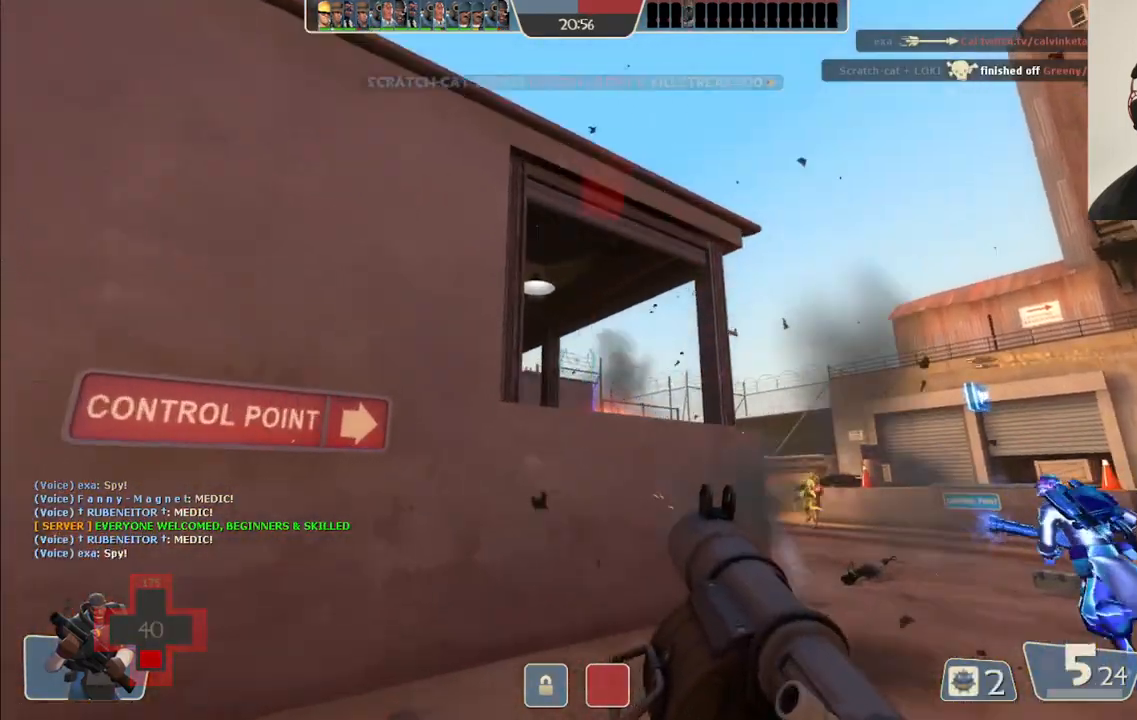
{"dt_ms": 1000, "buttons": ["R2"], "left_stick": "up", "right_stick": "center"}
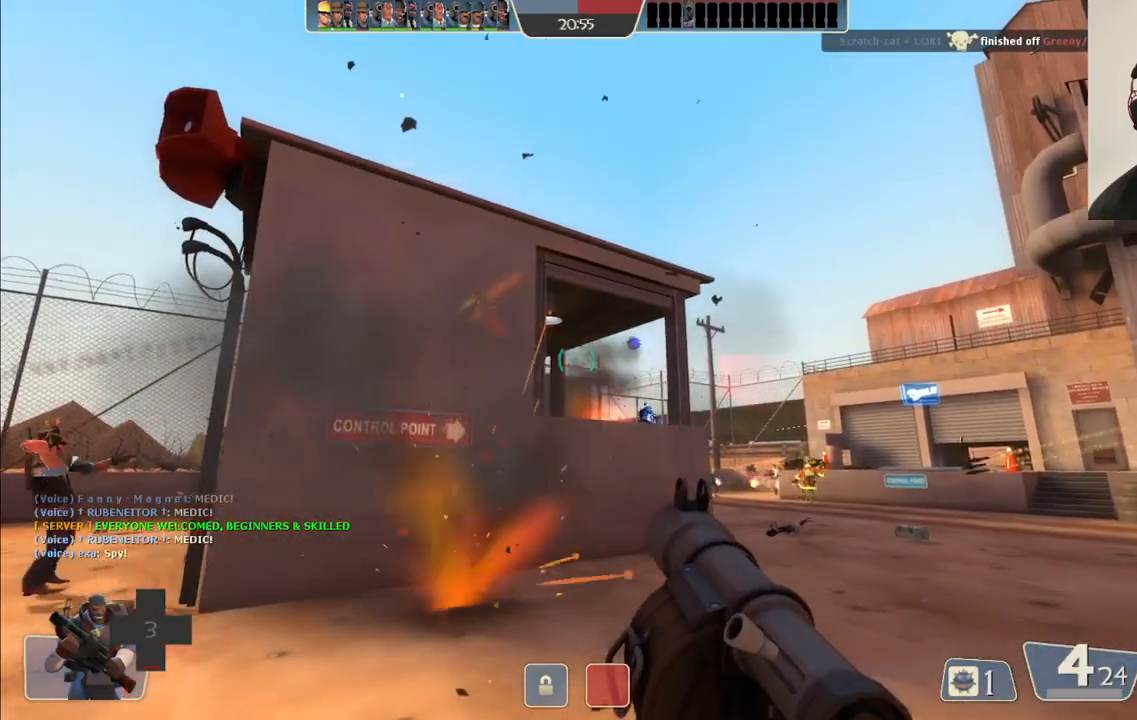
{"dt_ms": 500, "buttons": ["L1", "L2", "R2"], "left_stick": "up", "right_stick": "center", "events": [[50, "R2", "up"], [83, "L1", "down"], [83, "L2", "down"], [117, "R2", "down"], [200, "L1", "up"], [200, "R2", "up"], [217, "L2", "up"], [233, "left_stick", "down"], [267, "L1", "down"], [267, "L2", "down"], [267, "R2", "down"], [367, "R2", "up"], [383, "L1", "up"], [400, "left_stick", "right"], [433, "R2", "down"], [450, "L1", "down"], [450, "left_stick", "up"]]}
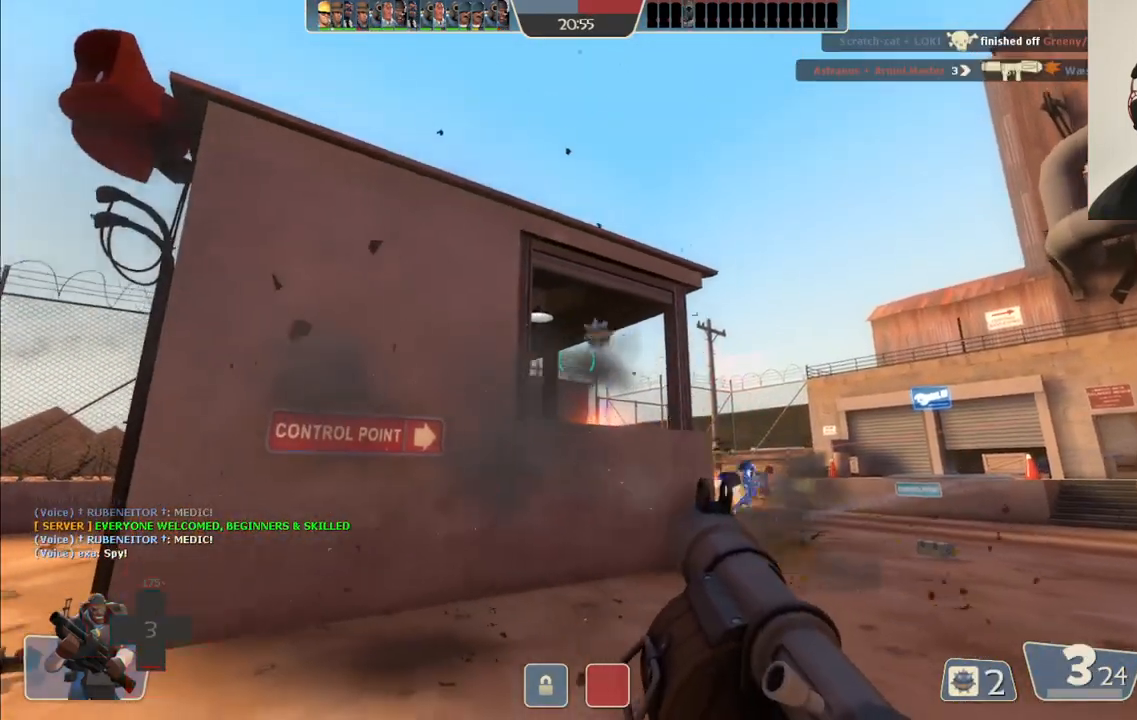
{"dt_ms": 500, "buttons": [], "left_stick": "left", "right_stick": "center"}
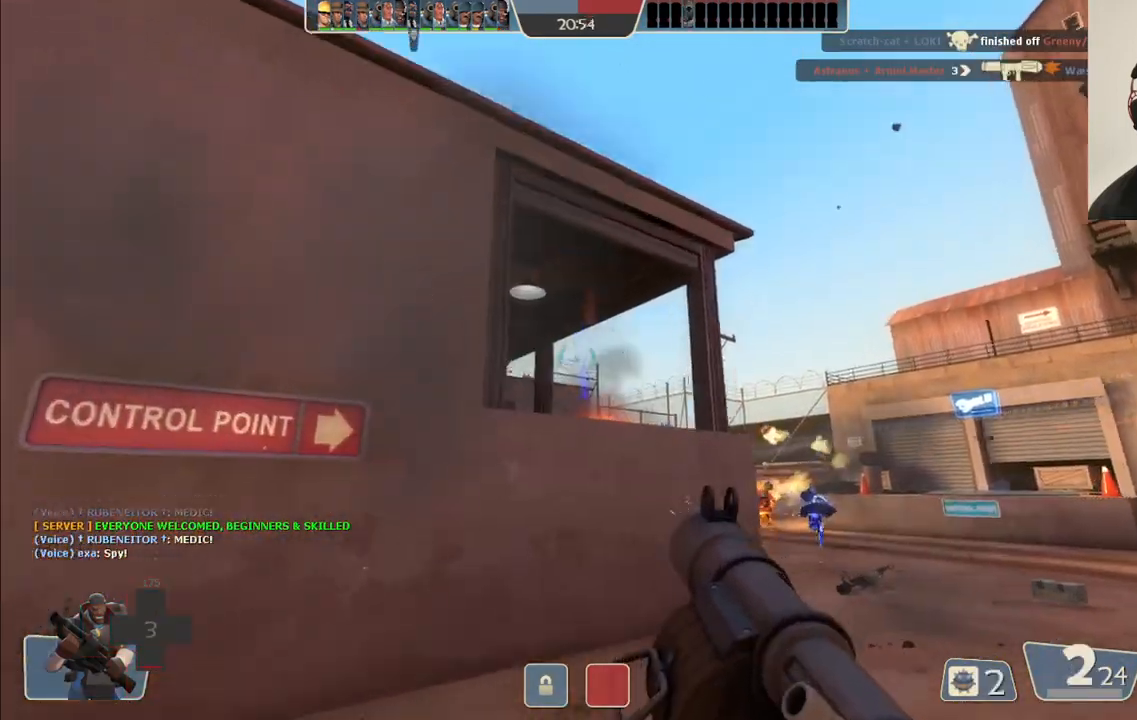
{"dt_ms": 500, "buttons": [], "left_stick": "left", "right_stick": "center"}
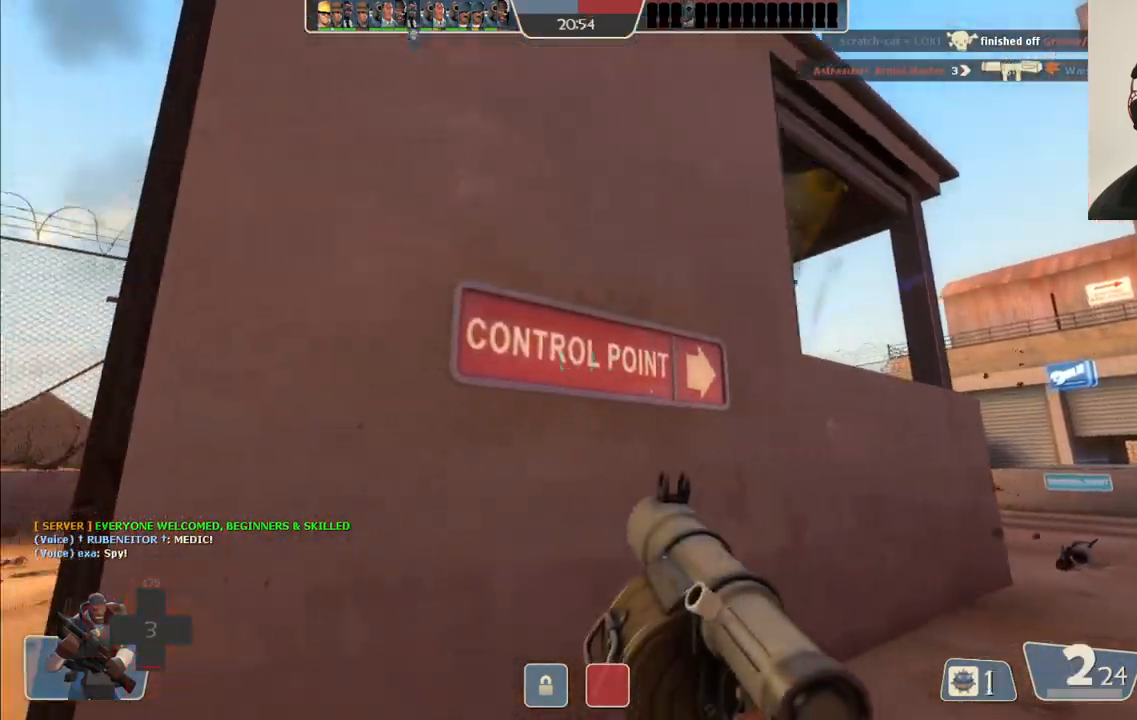
{"dt_ms": 500, "buttons": ["L2"], "left_stick": "up", "right_stick": "up-left", "events": [[67, "SQUARE", "down"], [183, "SQUARE", "up"], [250, "SQUARE", "down"], [250, "left_stick", "up-left"], [317, "SQUARE", "up"], [433, "L2", "down"], [433, "left_stick", "up"], [483, "right_stick", "up-left"]]}
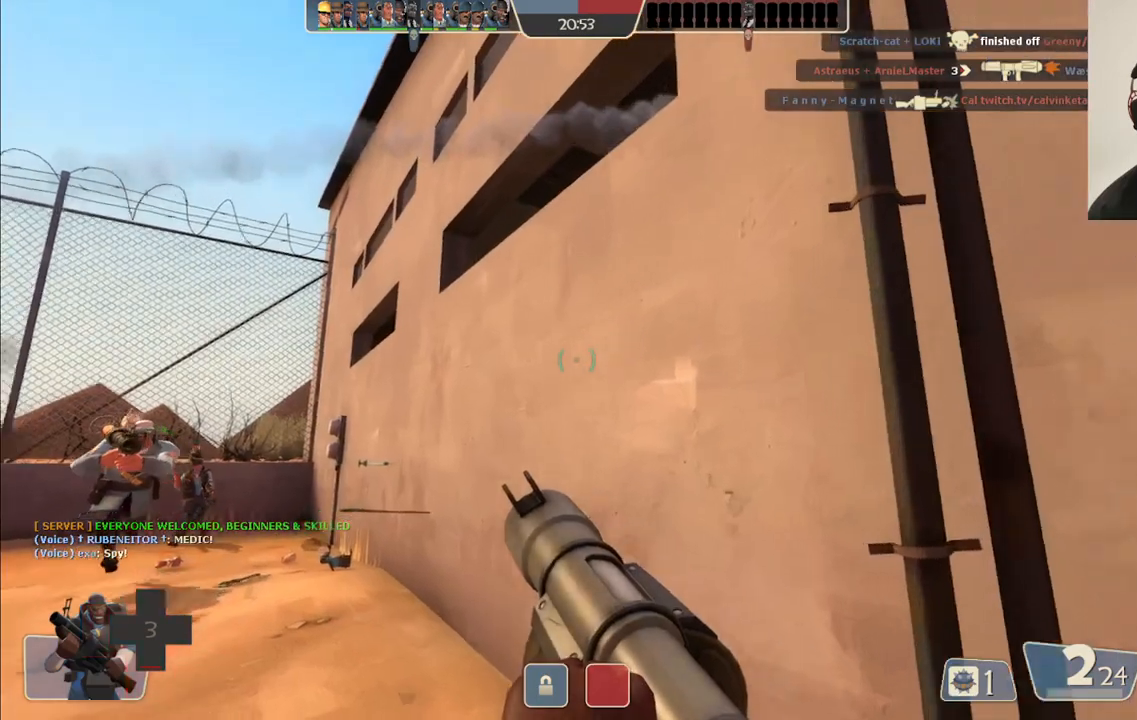
{"dt_ms": 500, "buttons": [], "left_stick": "up", "right_stick": "center", "events": [[100, "right_stick", "center"], [150, "L2", "up"], [200, "L2", "down"], [217, "L1", "down"], [350, "L1", "up"], [367, "L2", "up"]]}
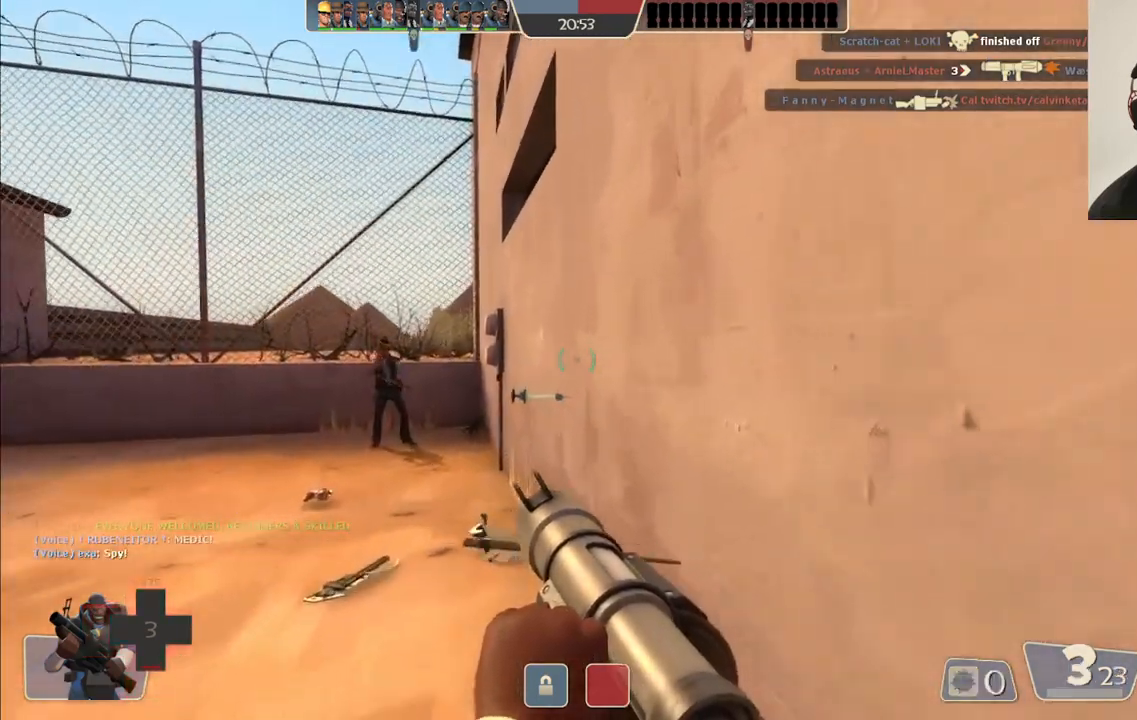
{"dt_ms": 500, "buttons": [], "left_stick": "up-right", "right_stick": "left", "events": [[100, "right_stick", "up-left"], [150, "R3", "down"], [283, "R3", "up"], [283, "right_stick", "left"], [417, "left_stick", "up-right"]]}
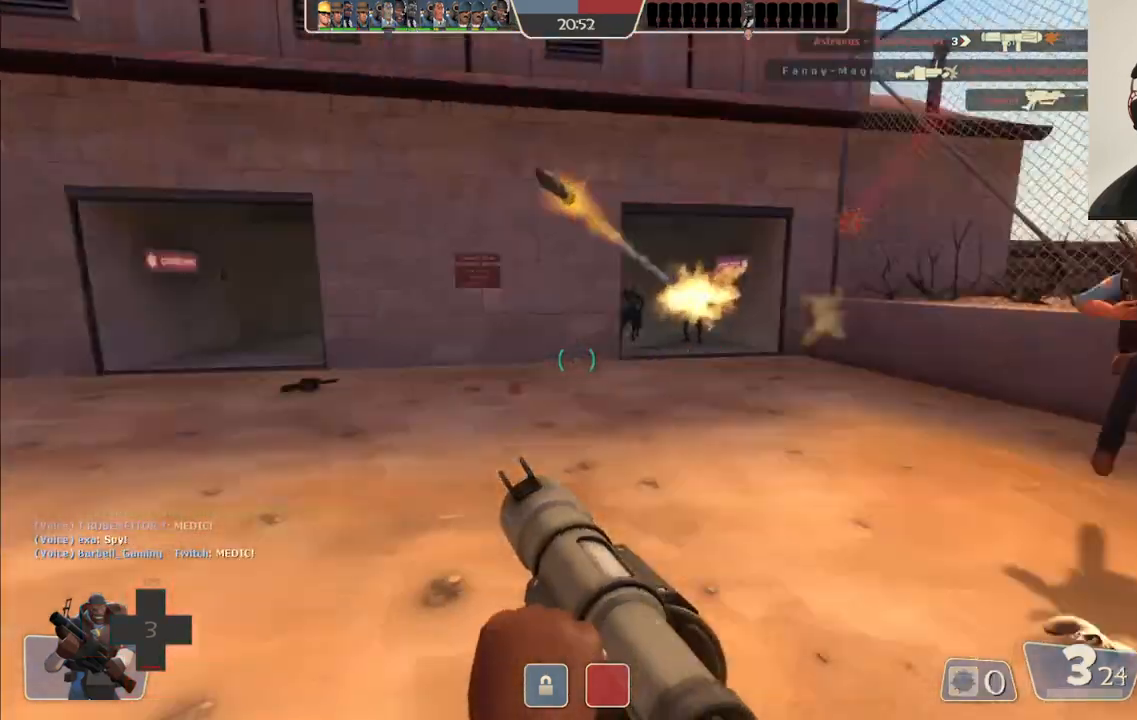
{"dt_ms": 500, "buttons": [], "left_stick": "down-right", "right_stick": "center", "events": [[117, "right_stick", "center"], [133, "left_stick", "right"], [233, "left_stick", "down-right"]]}
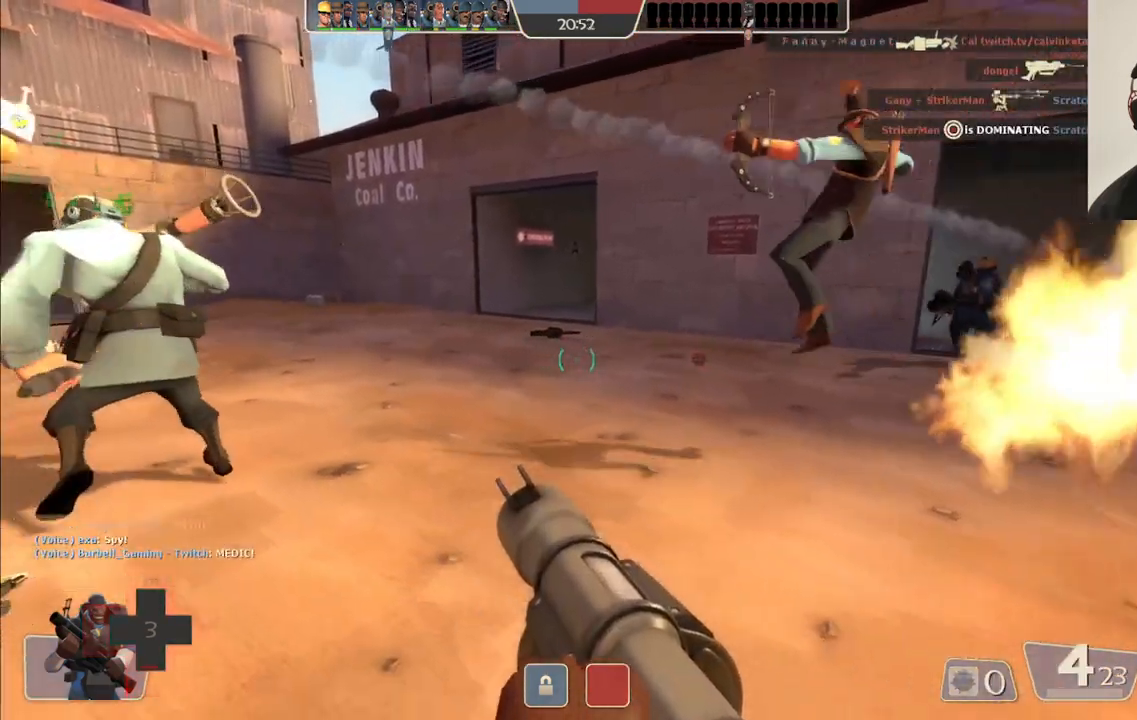
{"dt_ms": 500, "buttons": [], "left_stick": "down-right", "right_stick": "center", "events": [[350, "right_stick", "left"], [500, "right_stick", "center"]]}
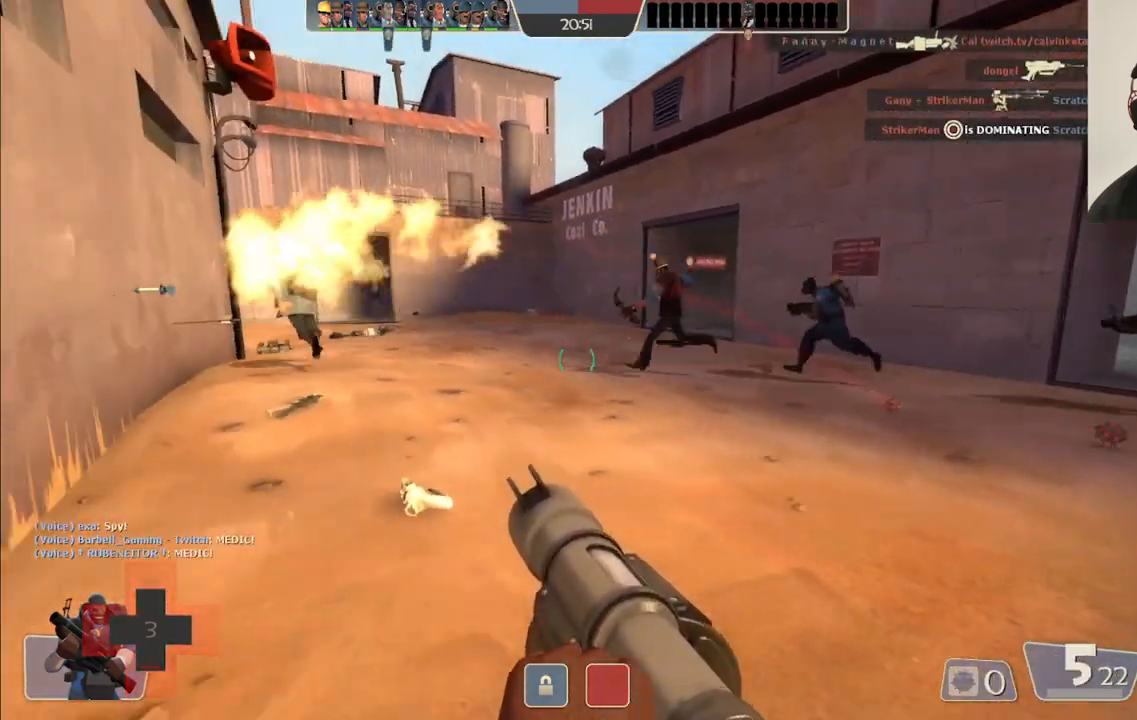
{"dt_ms": 500, "buttons": ["R3"], "left_stick": "center", "right_stick": "center", "events": [[67, "R3", "down"], [200, "R3", "up"], [200, "left_stick", "center"], [300, "R3", "down"], [383, "R3", "up"], [500, "R3", "down"]]}
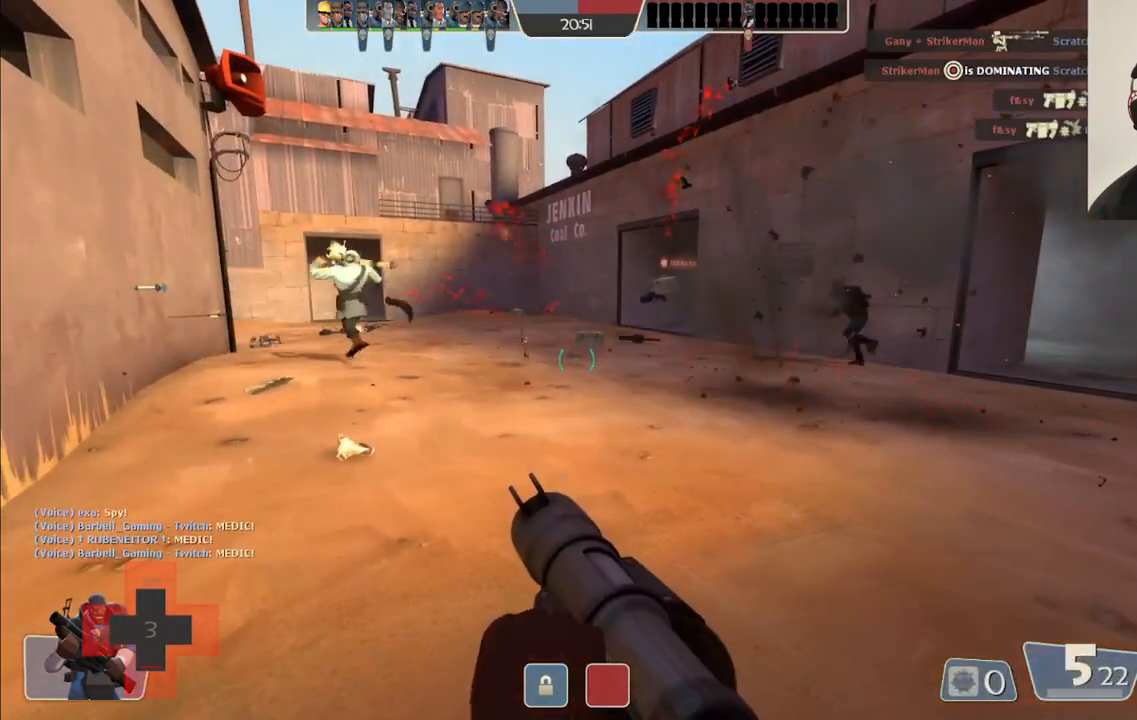
{"dt_ms": 500, "buttons": ["R3"], "left_stick": "down-left", "right_stick": "center", "events": [[83, "left_stick", "down-left"], [100, "R3", "up"], [200, "R3", "down"], [317, "R3", "up"], [417, "R3", "down"]]}
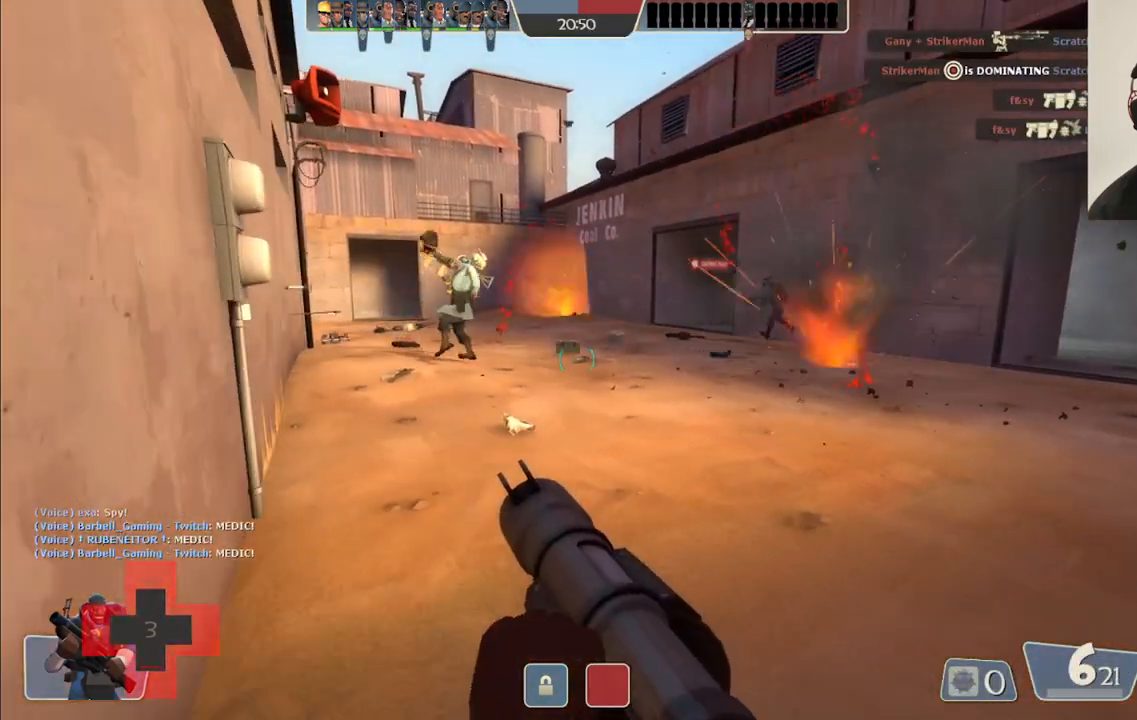
{"dt_ms": 500, "buttons": [], "left_stick": "center", "right_stick": "center", "events": [[33, "R3", "up"], [233, "left_stick", "center"], [383, "SQUARE", "down"], [467, "SQUARE", "up"]]}
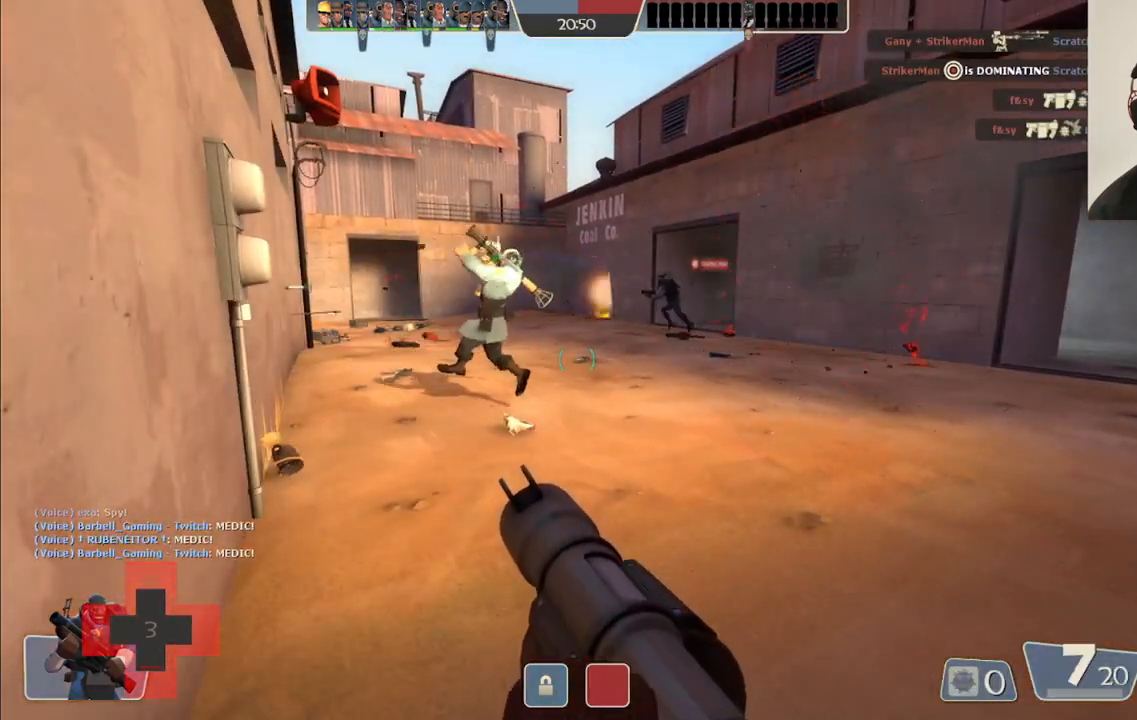
{"dt_ms": 500, "buttons": [], "left_stick": "center", "right_stick": "center", "events": [[50, "SQUARE", "down"], [133, "SQUARE", "up"], [217, "SQUARE", "down"], [300, "SQUARE", "up"], [367, "SQUARE", "down"], [450, "SQUARE", "up"]]}
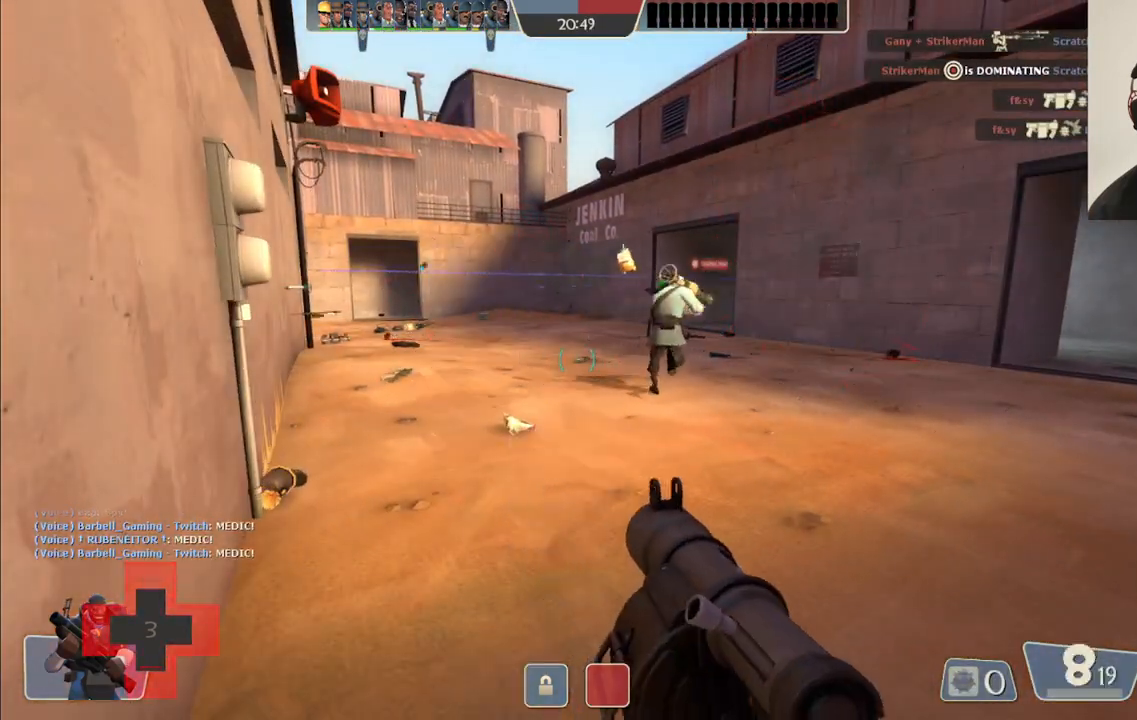
{"dt_ms": 500, "buttons": [], "left_stick": "center", "right_stick": "center", "events": [[33, "SQUARE", "down"], [117, "SQUARE", "up"], [183, "SQUARE", "down"], [300, "SQUARE", "up"]]}
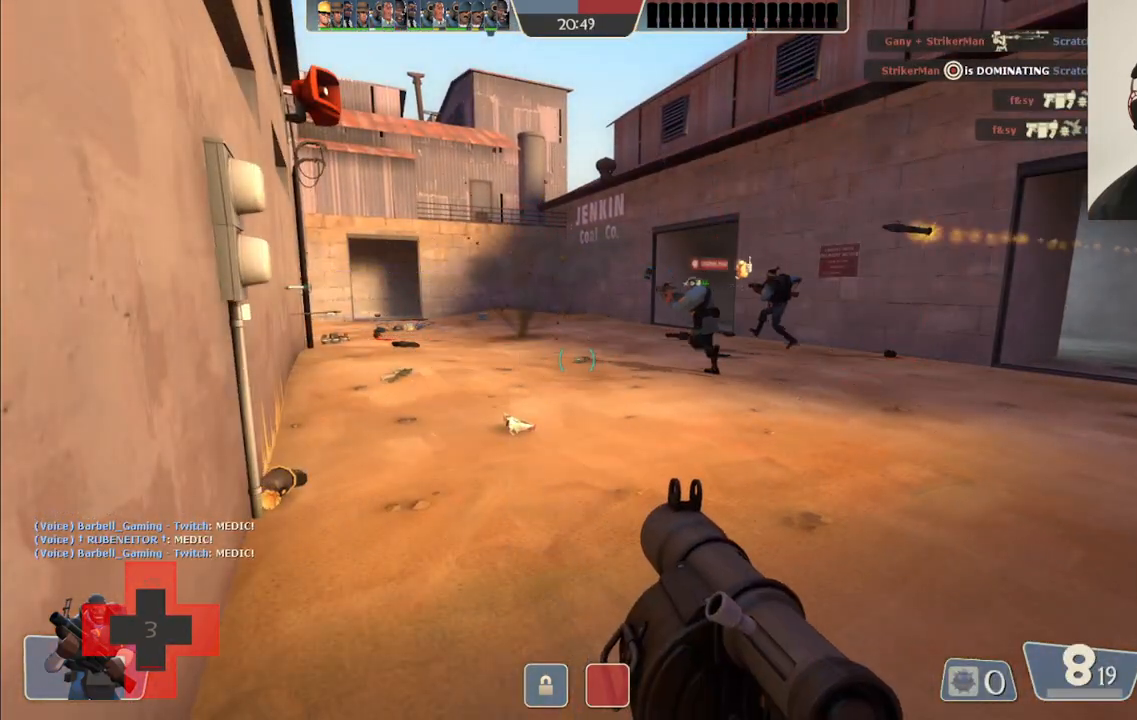
{"dt_ms": 500, "buttons": [], "left_stick": "center", "right_stick": "center", "events": [[133, "right_stick", "right"], [267, "right_stick", "center"]]}
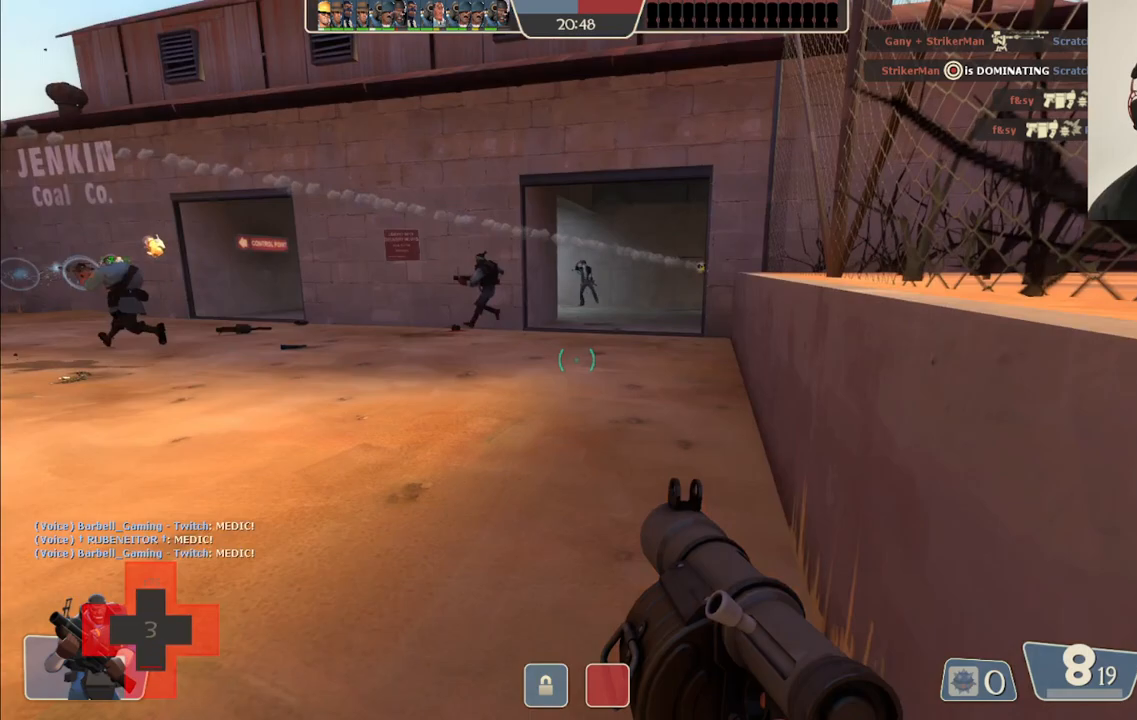
{"dt_ms": 500, "buttons": [], "left_stick": "center", "right_stick": "center", "events": [[383, "R3", "down"], [500, "R3", "up"]]}
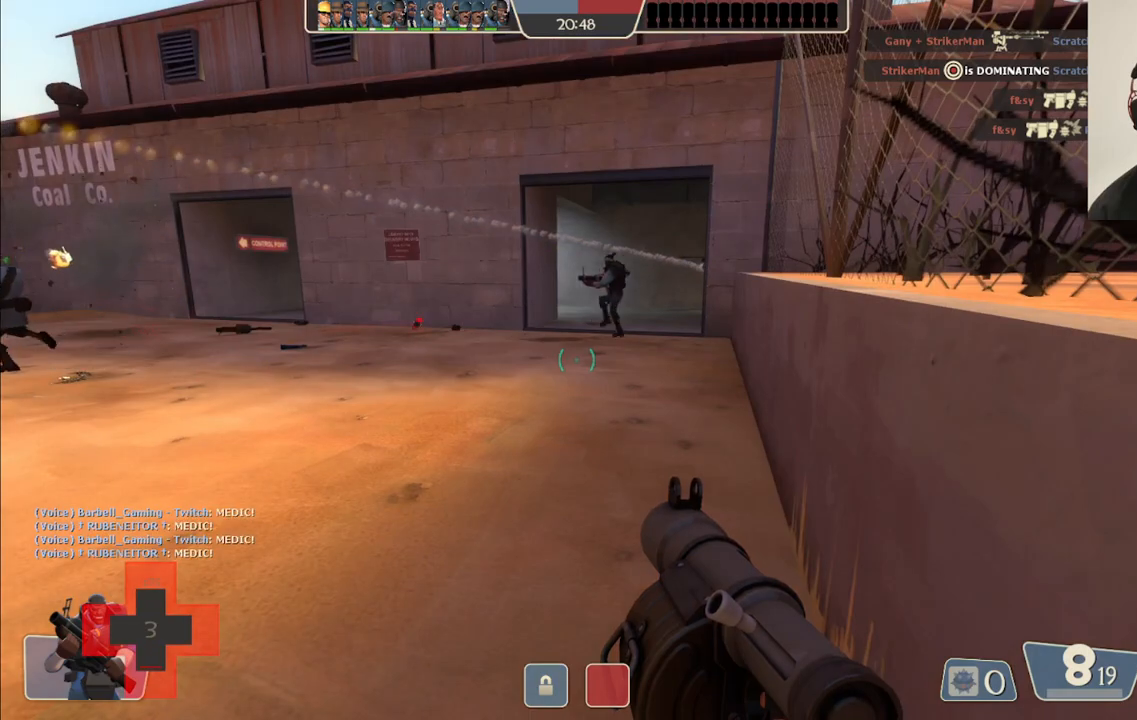
{"dt_ms": 500, "buttons": [], "left_stick": "center", "right_stick": "center", "events": []}
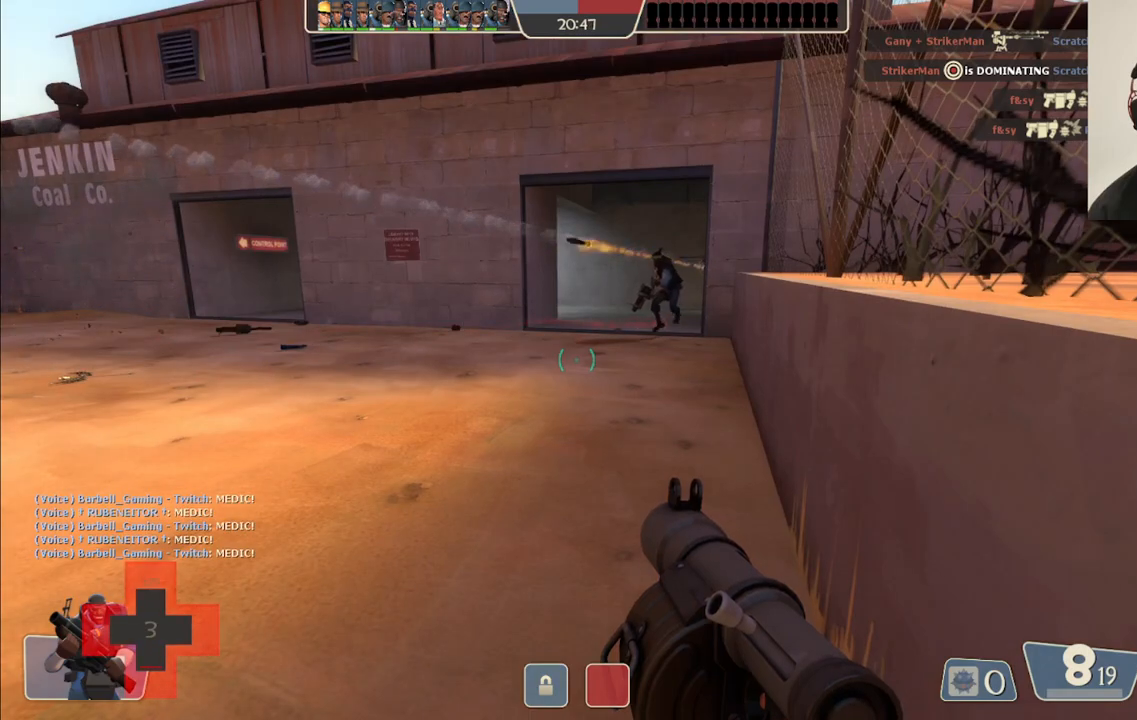
{"dt_ms": 500, "buttons": ["SQUARE"], "left_stick": "center", "right_stick": "center", "events": [[33, "right_stick", "left"], [200, "right_stick", "center"], [300, "SQUARE", "down"], [400, "SQUARE", "up"], [467, "SQUARE", "down"]]}
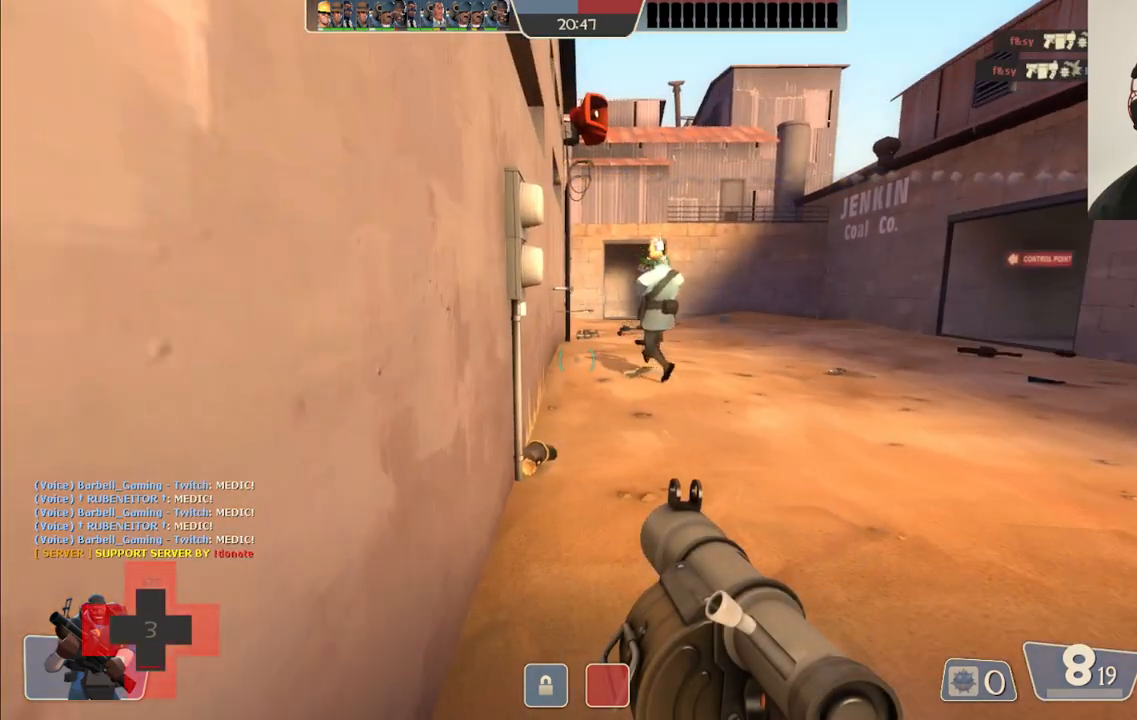
{"dt_ms": 500, "buttons": [], "left_stick": "center", "right_stick": "center", "events": [[50, "SQUARE", "up"], [133, "SQUARE", "down"], [217, "SQUARE", "up"], [300, "SQUARE", "down"], [383, "SQUARE", "up"]]}
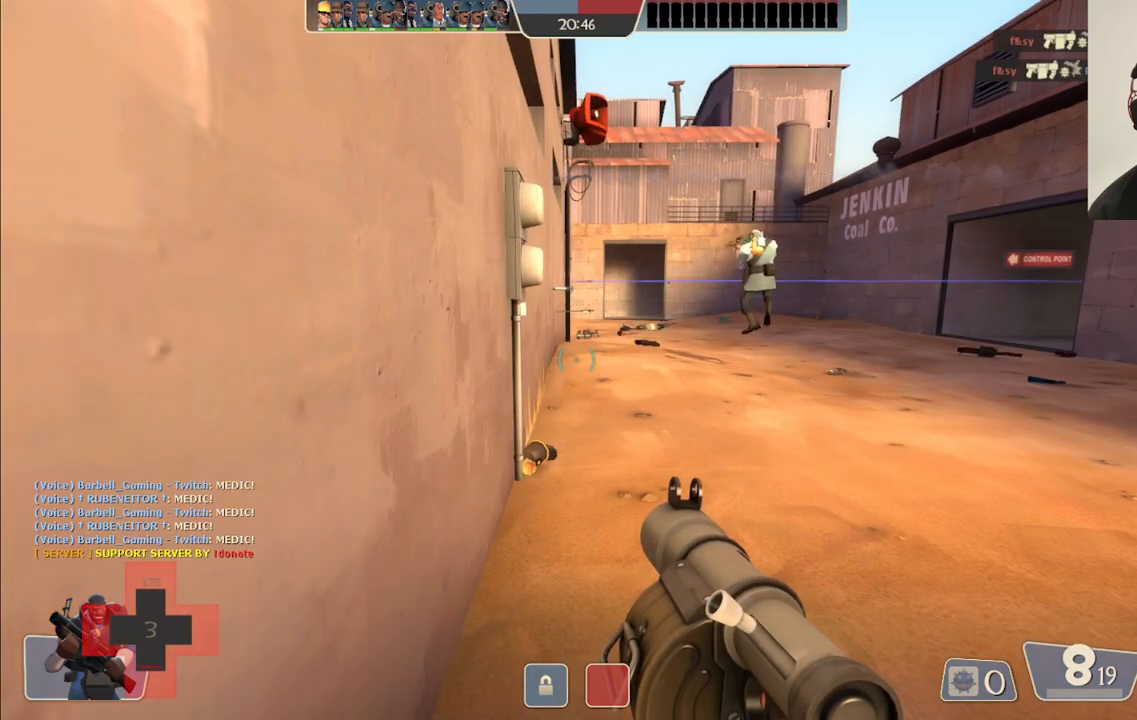
{"dt_ms": 500, "buttons": [], "left_stick": "center", "right_stick": "center", "events": [[133, "right_stick", "right"], [267, "right_stick", "center"], [417, "SQUARE", "down"], [483, "SQUARE", "up"]]}
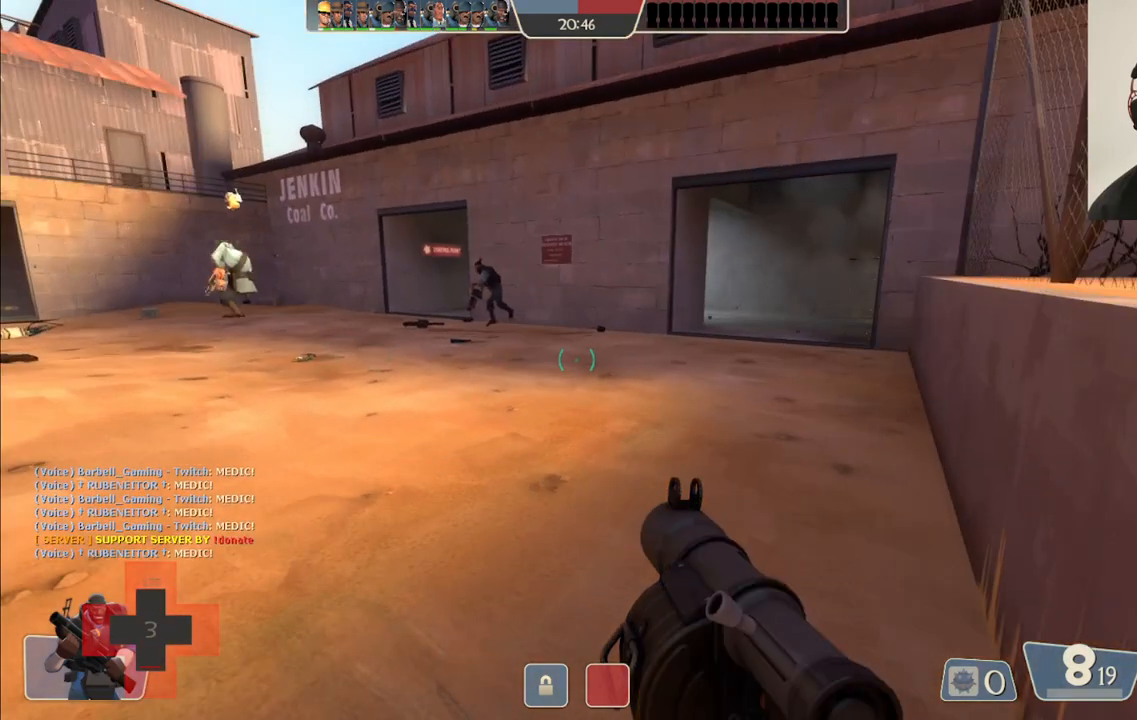
{"dt_ms": 500, "buttons": [], "left_stick": "center", "right_stick": "center", "events": [[67, "SQUARE", "down"], [167, "SQUARE", "up"], [250, "SQUARE", "down"], [367, "SQUARE", "up"]]}
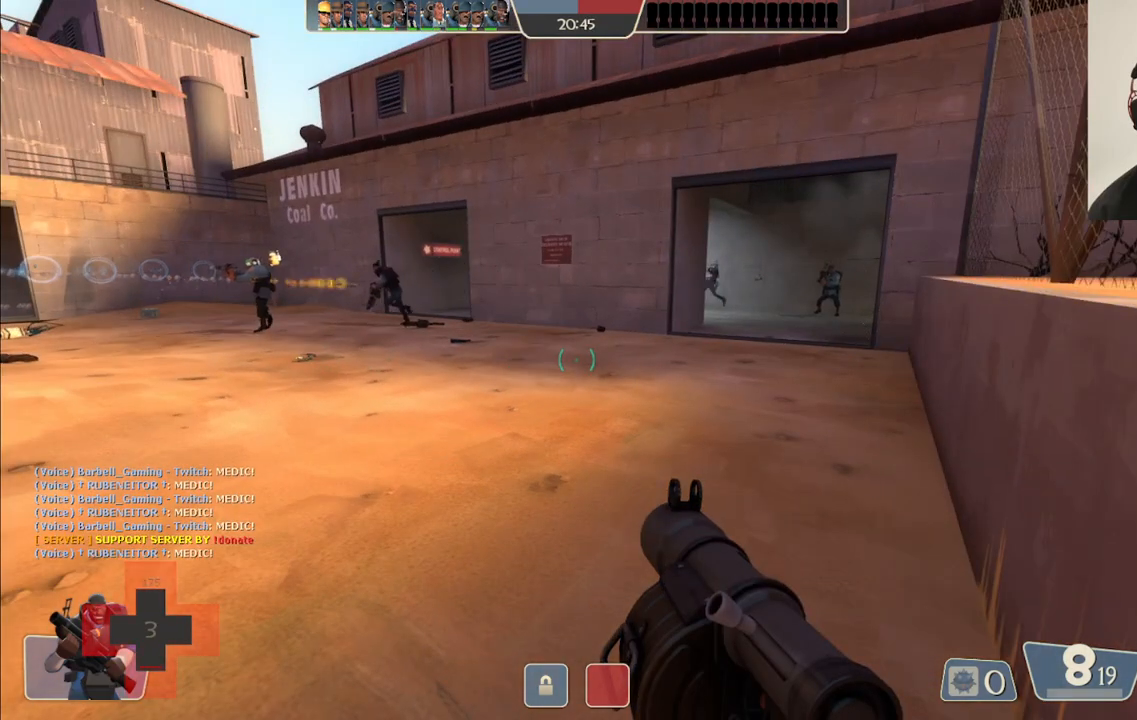
{"dt_ms": 500, "buttons": ["SQUARE"], "left_stick": "center", "right_stick": "center", "events": [[33, "right_stick", "left"], [167, "right_stick", "center"], [333, "SQUARE", "down"], [417, "SQUARE", "up"], [483, "SQUARE", "down"]]}
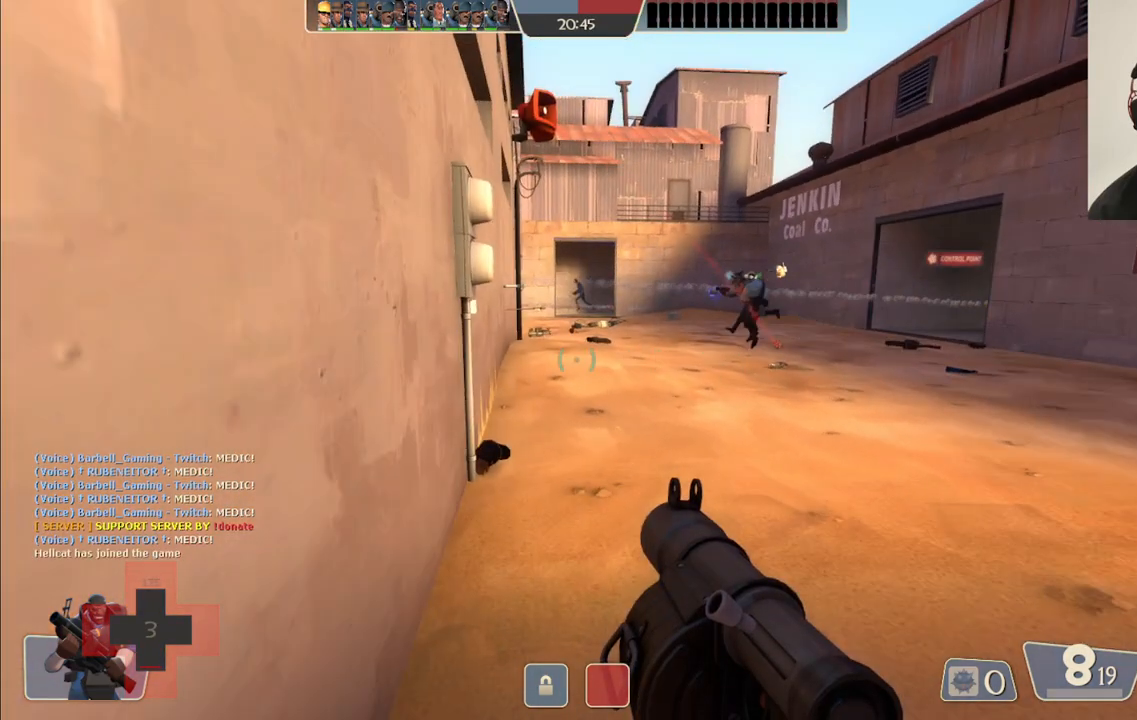
{"dt_ms": 500, "buttons": [], "left_stick": "center", "right_stick": "center", "events": [[100, "SQUARE", "up"], [300, "right_stick", "right"], [417, "right_stick", "center"]]}
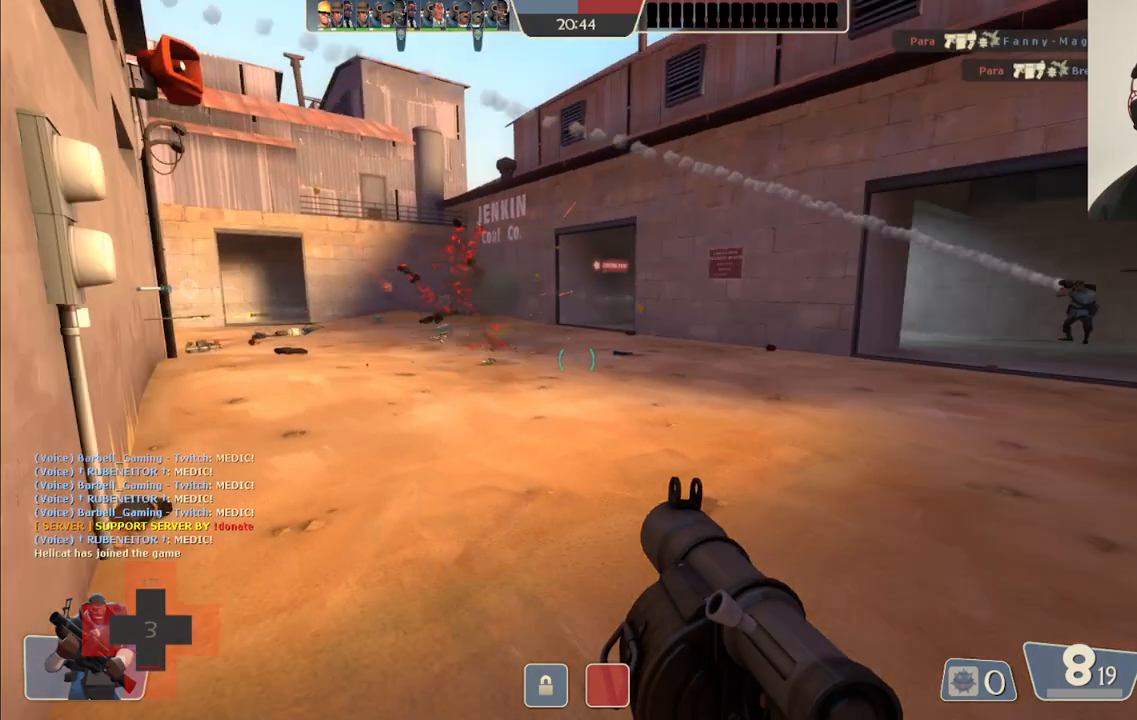
{"dt_ms": 500, "buttons": [], "left_stick": "center", "right_stick": "center", "events": [[17, "SQUARE", "down"], [100, "SQUARE", "up"], [167, "SQUARE", "down"], [267, "SQUARE", "up"], [333, "SQUARE", "down"], [467, "SQUARE", "up"]]}
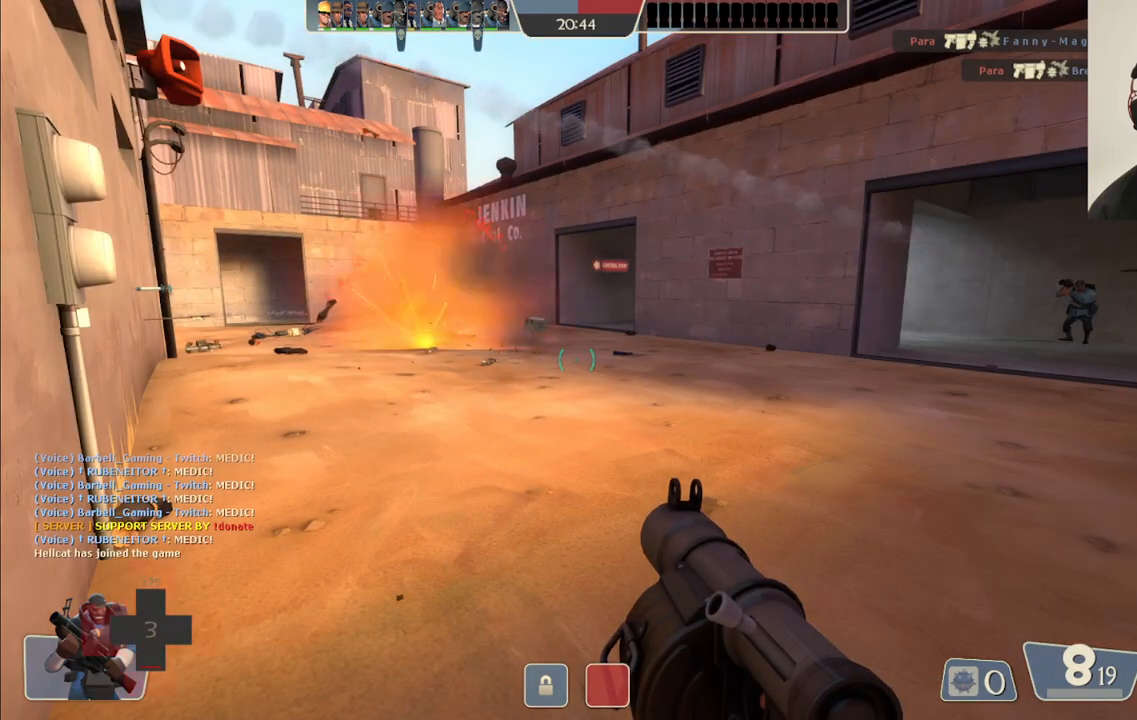
{"dt_ms": 500, "buttons": [], "left_stick": "center", "right_stick": "center", "events": []}
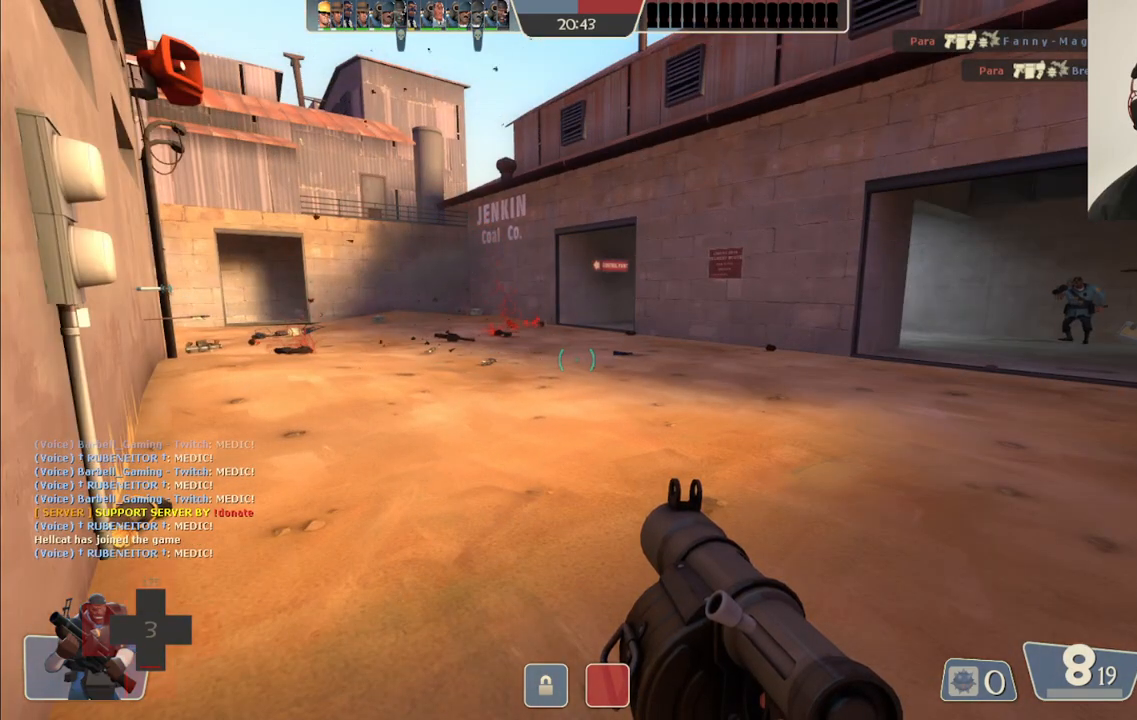
{"dt_ms": 500, "buttons": [], "left_stick": "center", "right_stick": "center", "events": []}